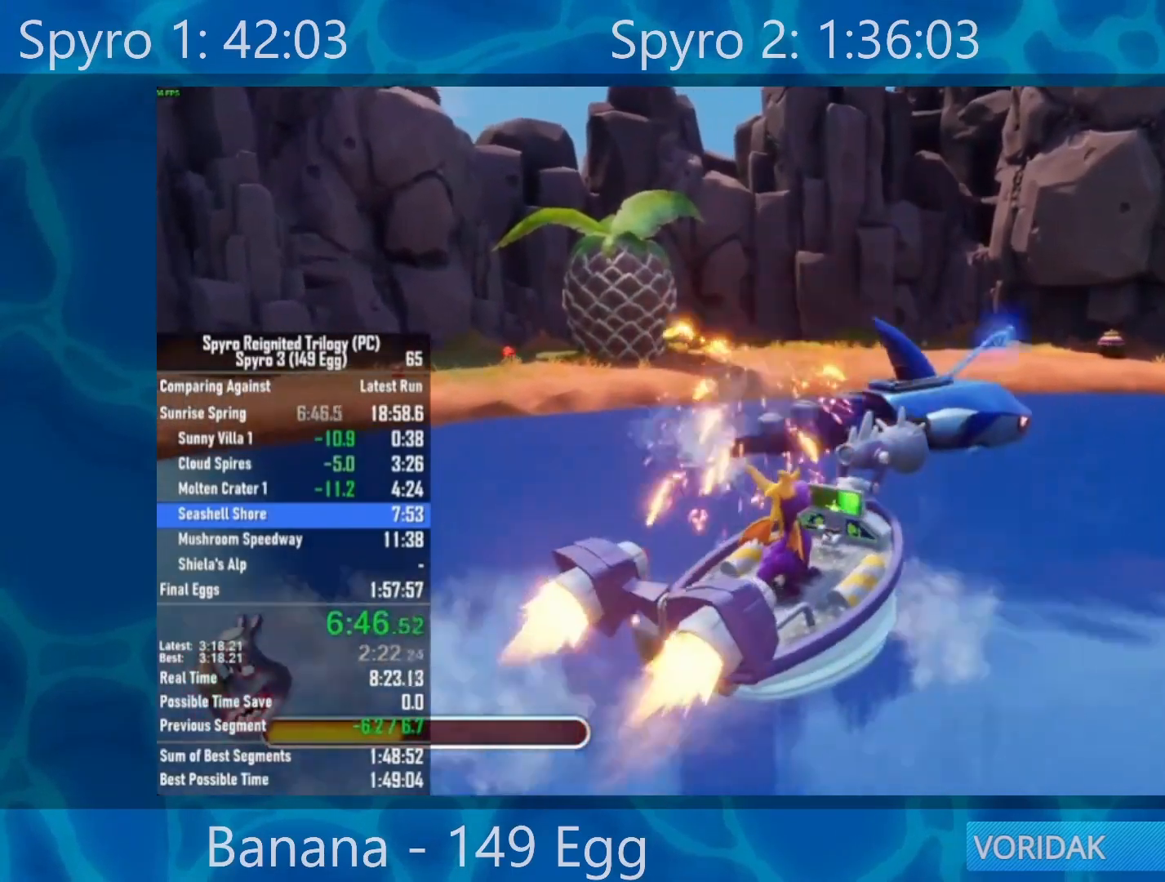
Gameplay with a controller (Xbox layout); each line is a JSON object with the inputs held at the frame after it. "events" lists button and stick changes between this image and that frame as [ms after this image, input, new state], when the widget could be followed in between.
{"buttons": ["A", "DPAD_RIGHT"], "left_stick": "center", "right_stick": "center", "events": [[100, "R2", "up"], [233, "DPAD_RIGHT", "down"]]}
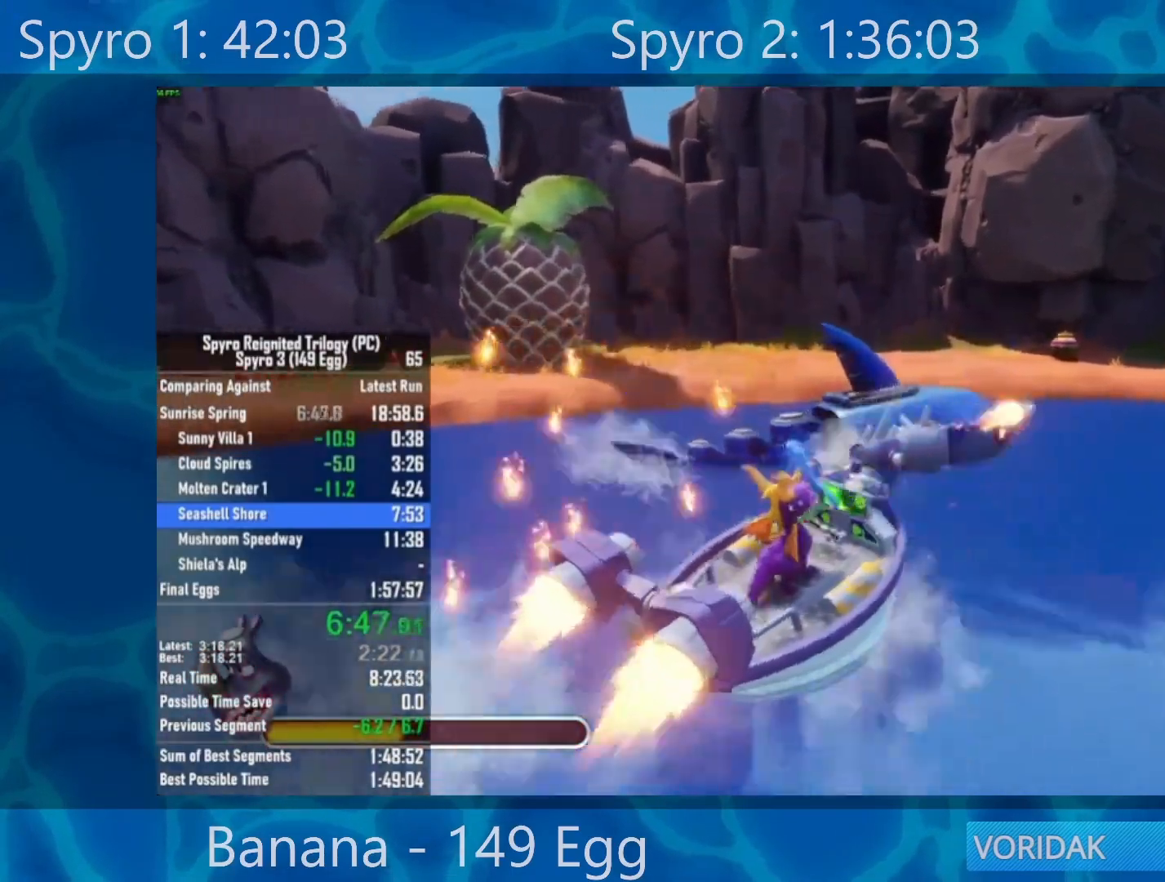
{"buttons": ["A", "DPAD_DOWN"], "left_stick": "center", "right_stick": "center", "events": [[67, "DPAD_RIGHT", "up"], [333, "DPAD_RIGHT", "down"], [500, "DPAD_DOWN", "down"], [500, "DPAD_RIGHT", "up"]]}
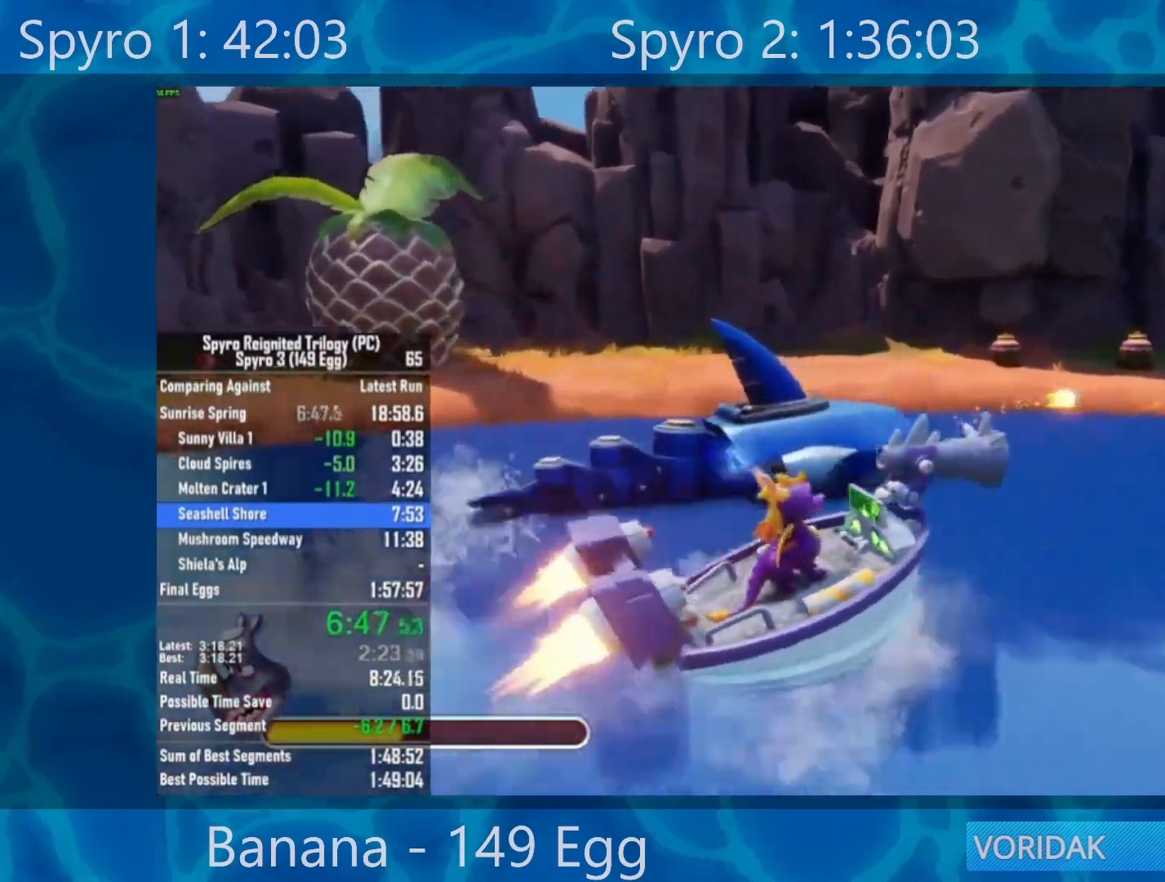
{"buttons": ["A", "DPAD_UP", "DPAD_LEFT"], "left_stick": "center", "right_stick": "center", "events": [[133, "DPAD_DOWN", "up"], [200, "DPAD_UP", "down"], [233, "DPAD_LEFT", "down"]]}
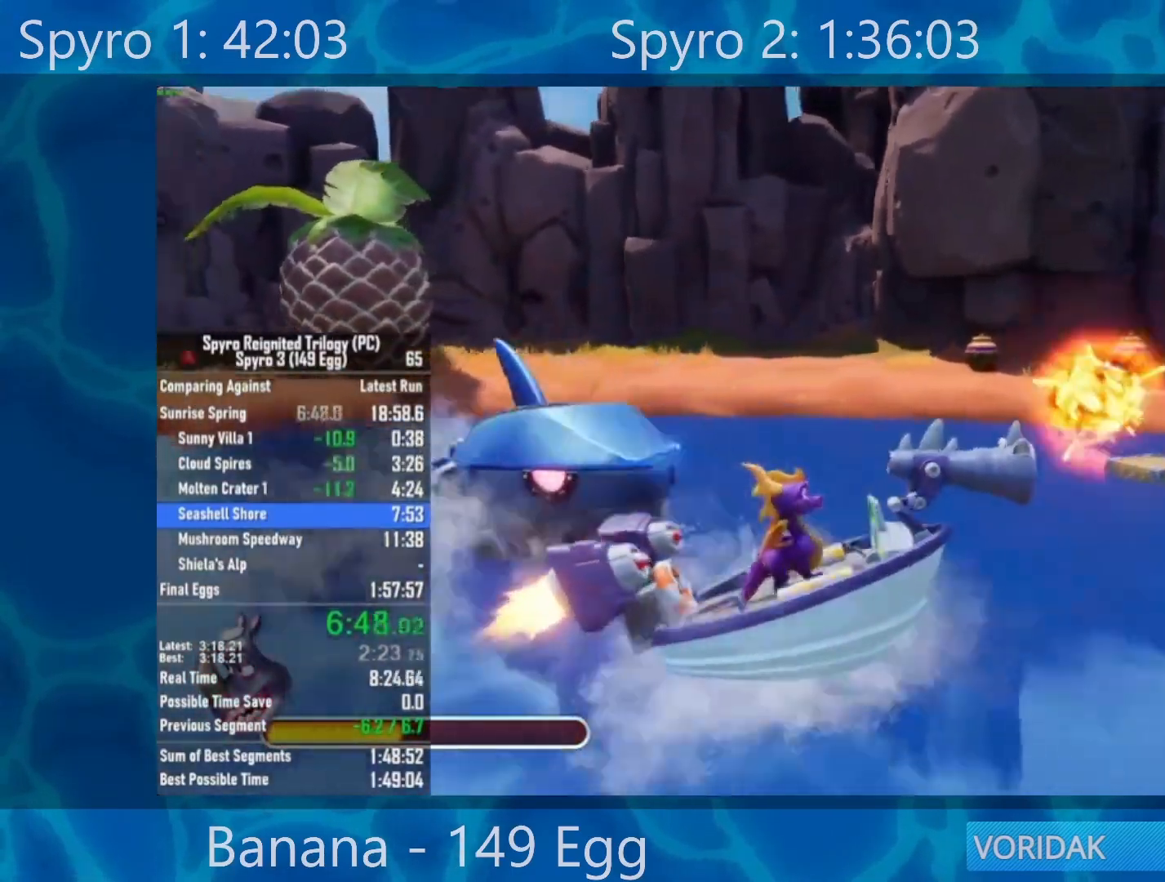
{"buttons": ["A"], "left_stick": "center", "right_stick": "center", "events": [[483, "DPAD_LEFT", "up"], [483, "DPAD_UP", "up"]]}
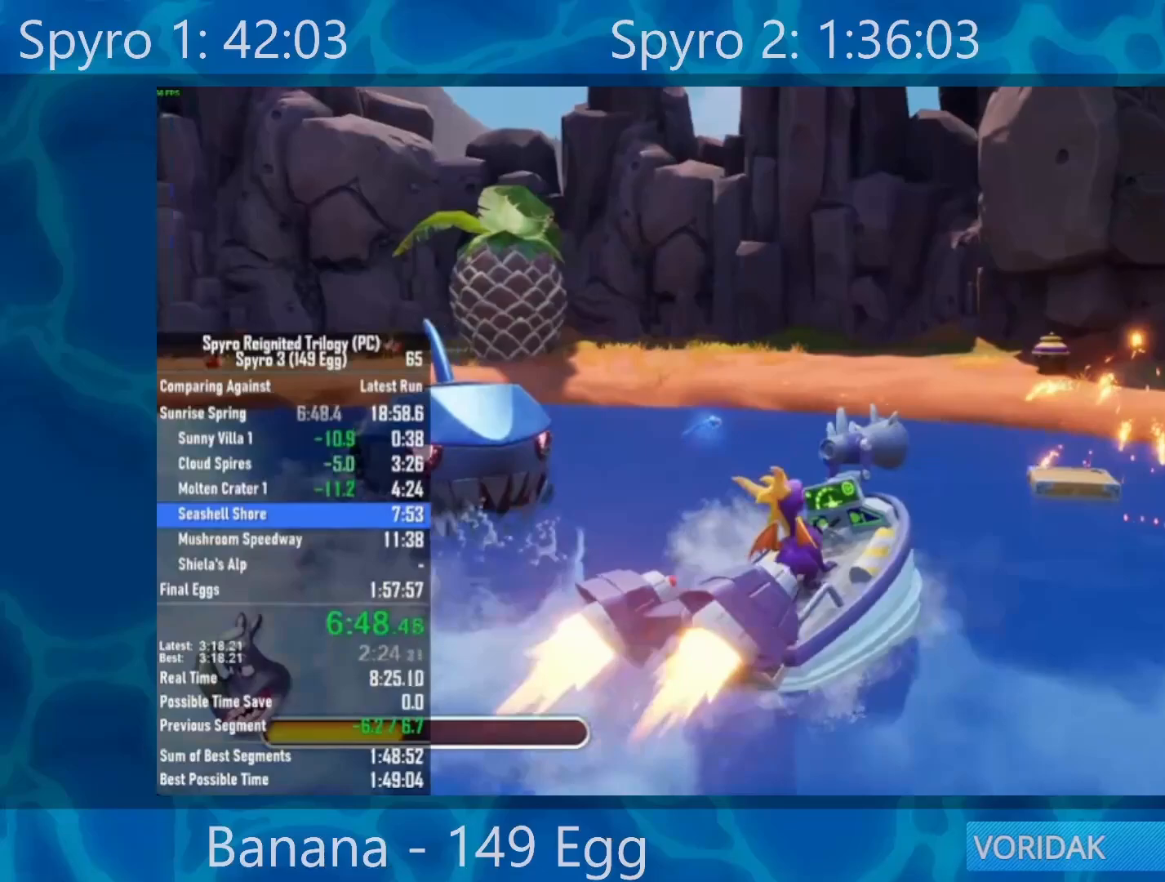
{"buttons": ["A"], "left_stick": "center", "right_stick": "center", "events": [[200, "DPAD_LEFT", "down"], [250, "DPAD_UP", "down"], [400, "DPAD_UP", "up"], [433, "DPAD_LEFT", "up"]]}
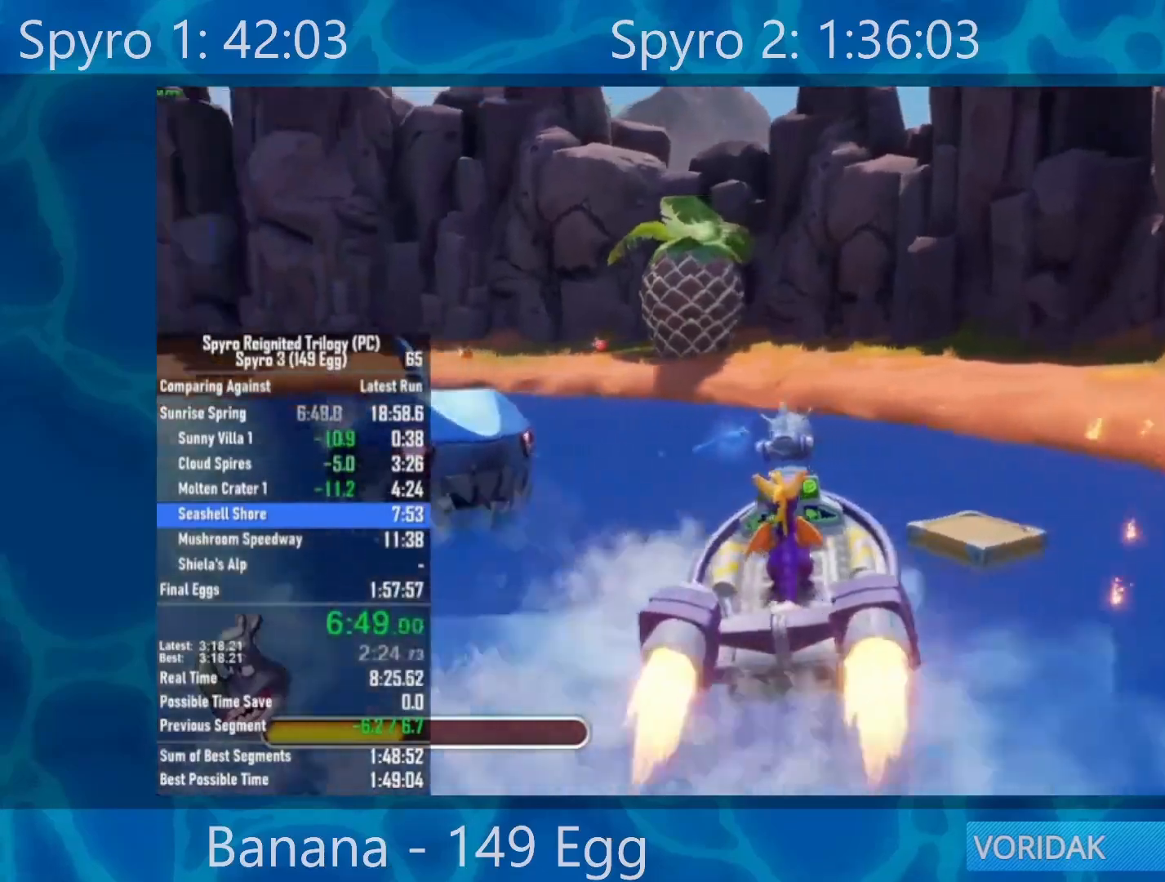
{"buttons": ["A"], "left_stick": "center", "right_stick": "center", "events": [[167, "DPAD_RIGHT", "down"], [233, "DPAD_RIGHT", "up"]]}
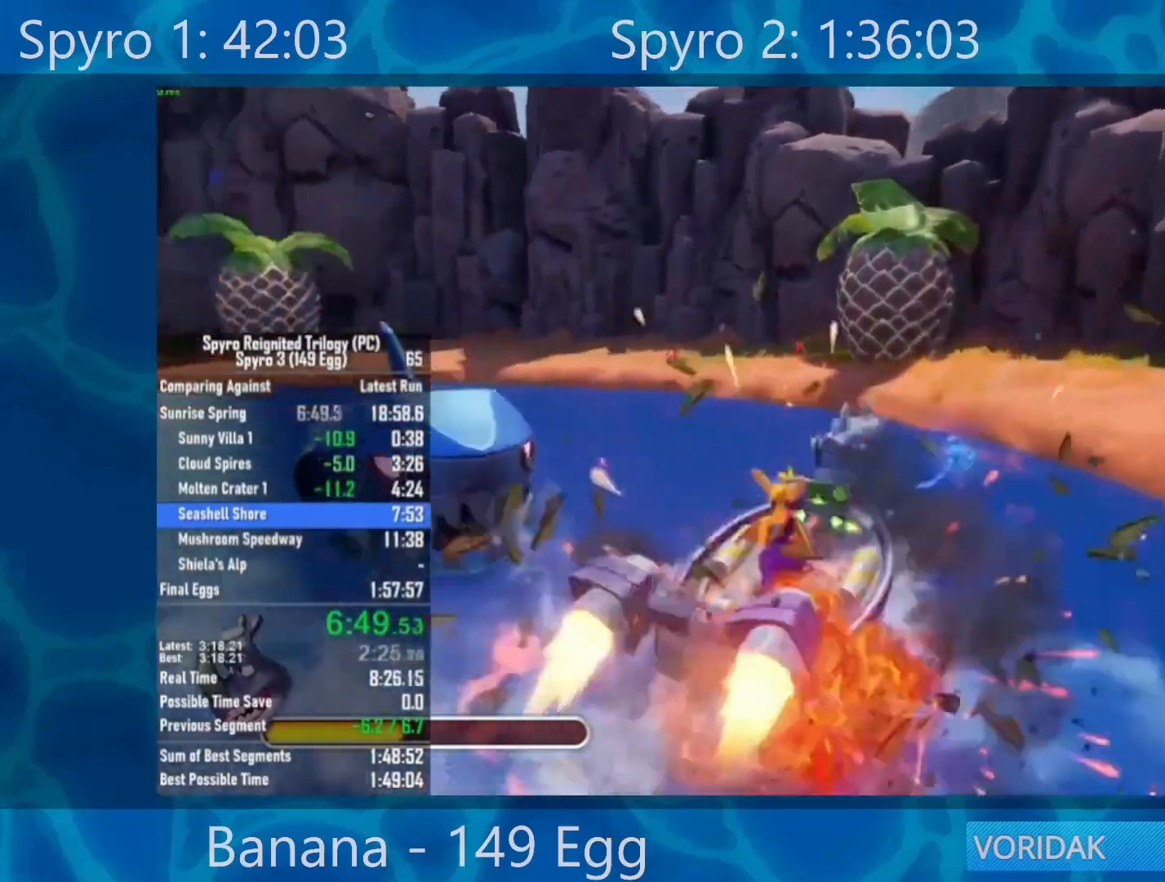
{"buttons": ["A"], "left_stick": "center", "right_stick": "center", "events": [[33, "DPAD_LEFT", "down"], [200, "DPAD_UP", "down"], [333, "DPAD_UP", "up"], [500, "DPAD_LEFT", "up"]]}
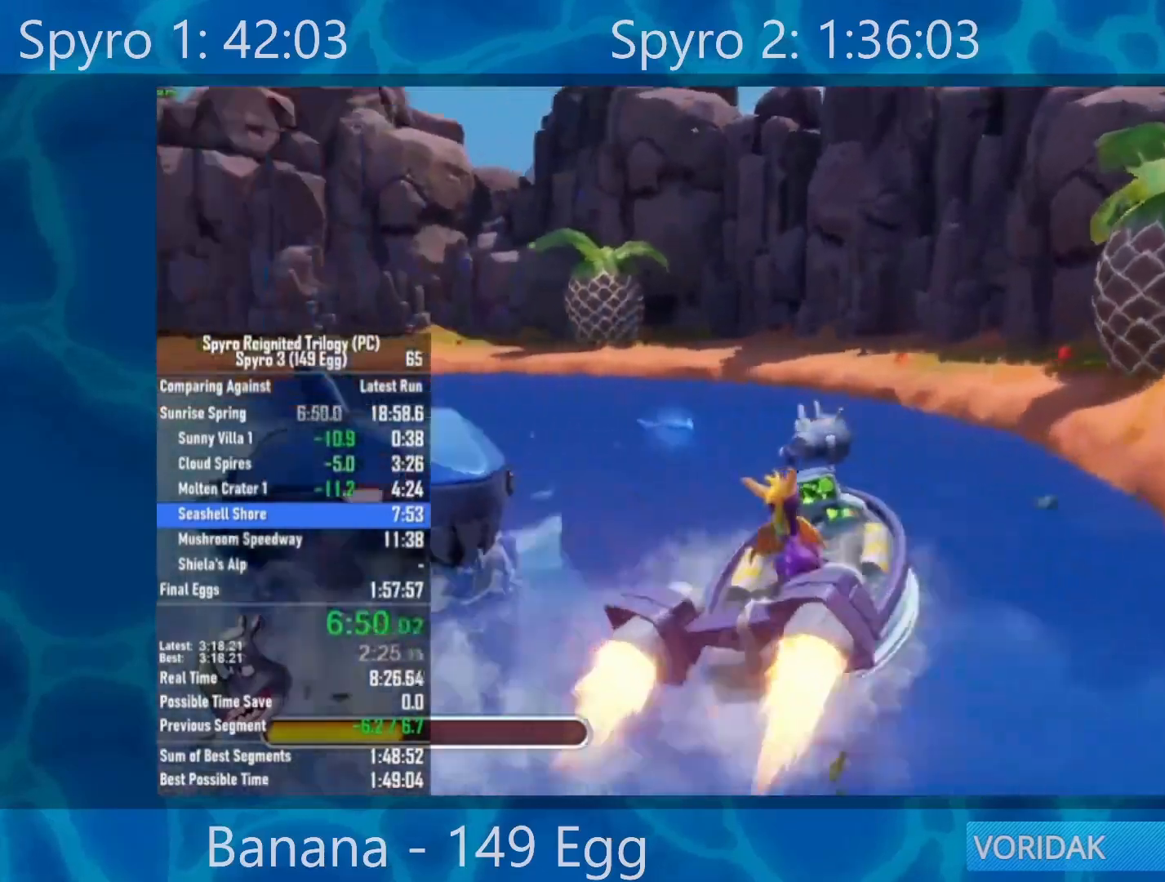
{"buttons": ["A", "DPAD_LEFT"], "left_stick": "center", "right_stick": "center", "events": [[67, "DPAD_LEFT", "down"], [267, "DPAD_LEFT", "up"], [433, "DPAD_LEFT", "down"]]}
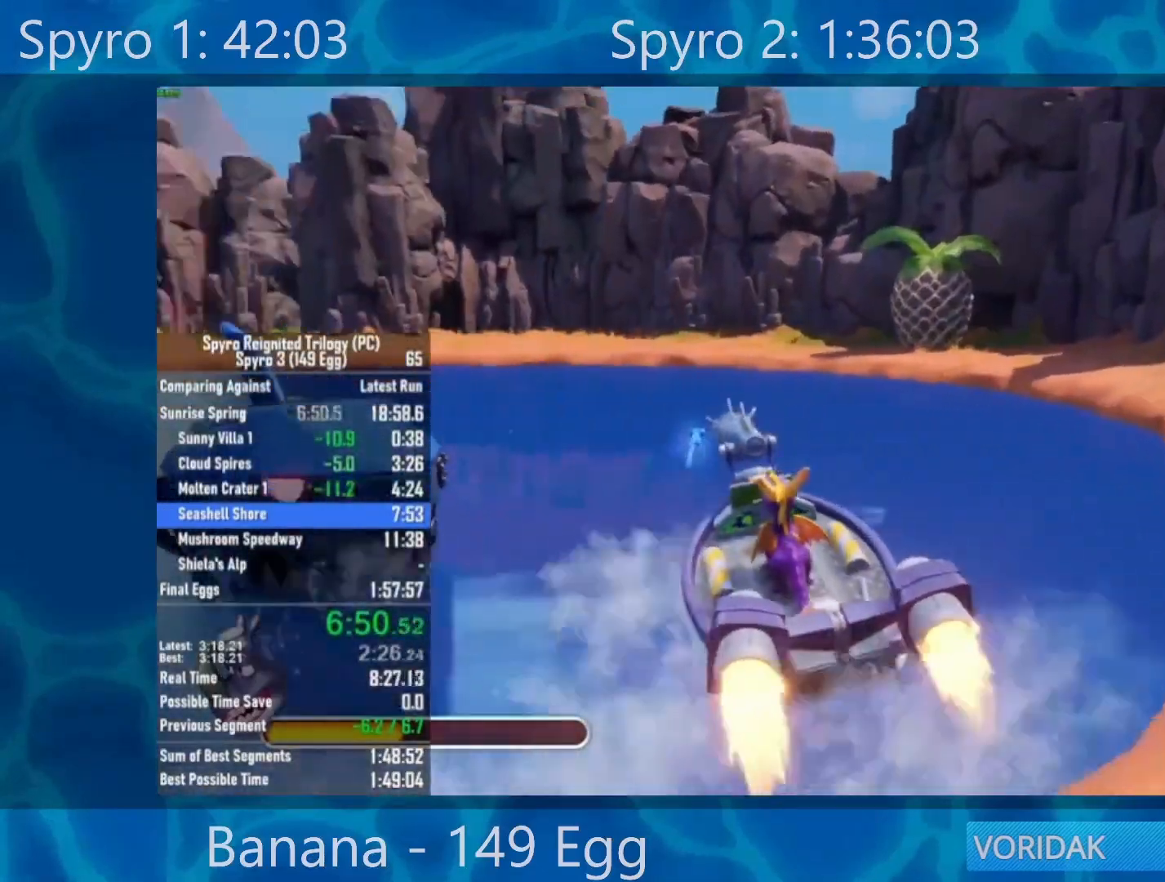
{"buttons": ["A"], "left_stick": "center", "right_stick": "center", "events": [[133, "DPAD_LEFT", "up"]]}
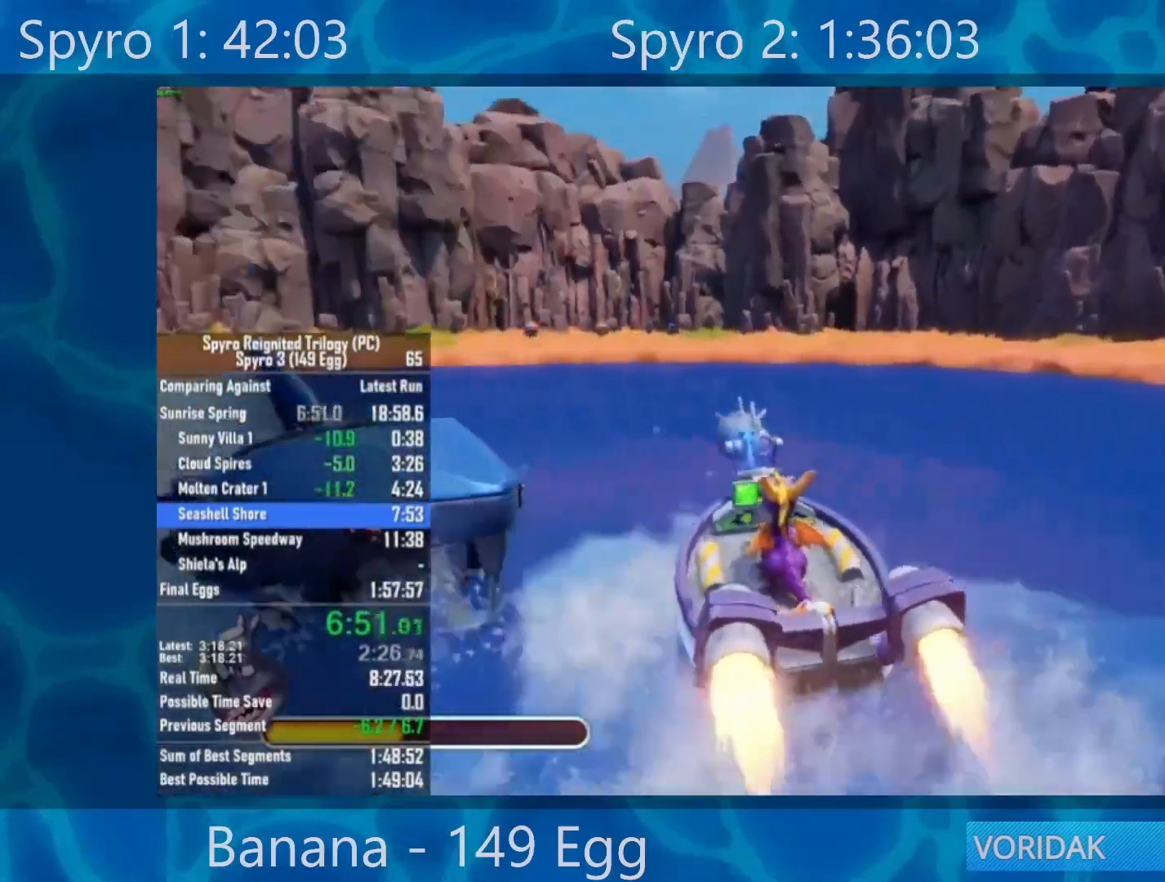
{"buttons": ["A", "DPAD_LEFT"], "left_stick": "center", "right_stick": "center", "events": [[400, "DPAD_LEFT", "down"]]}
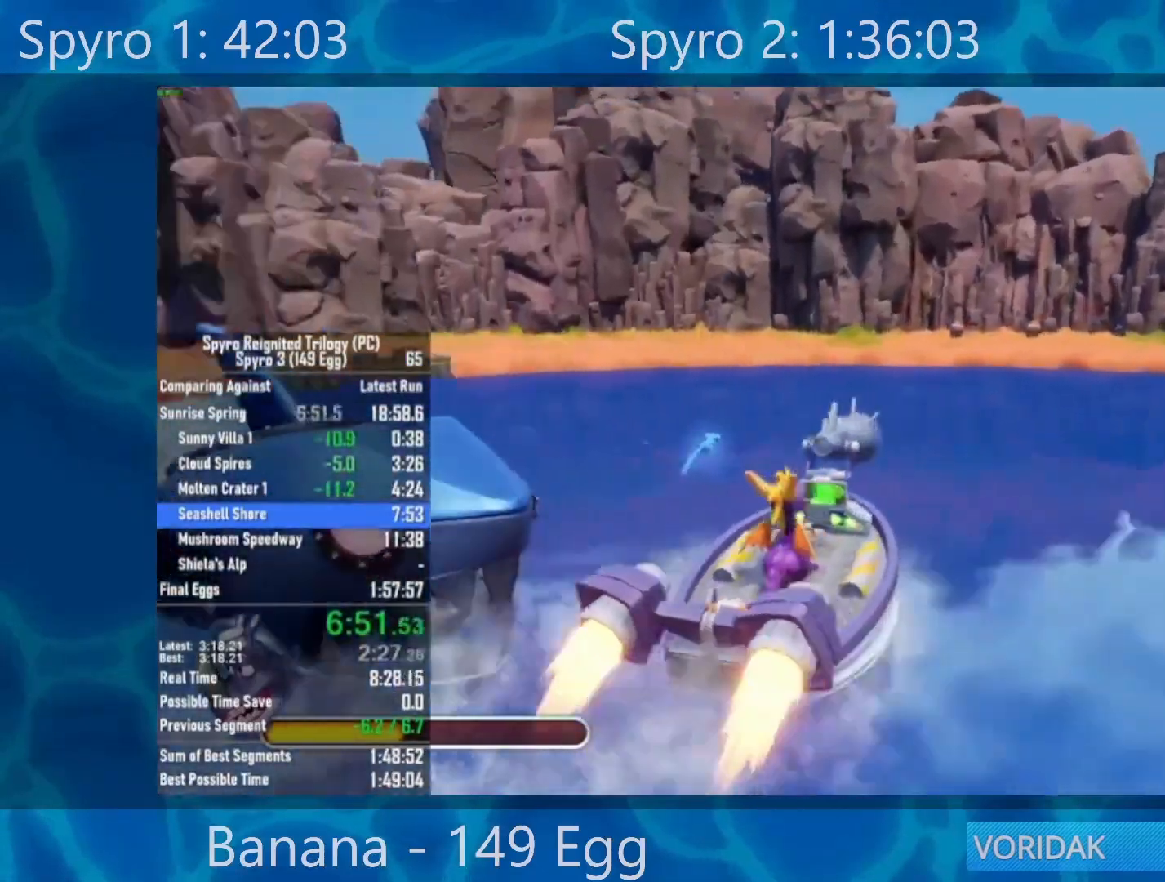
{"buttons": ["A"], "left_stick": "center", "right_stick": "center", "events": [[300, "DPAD_LEFT", "up"]]}
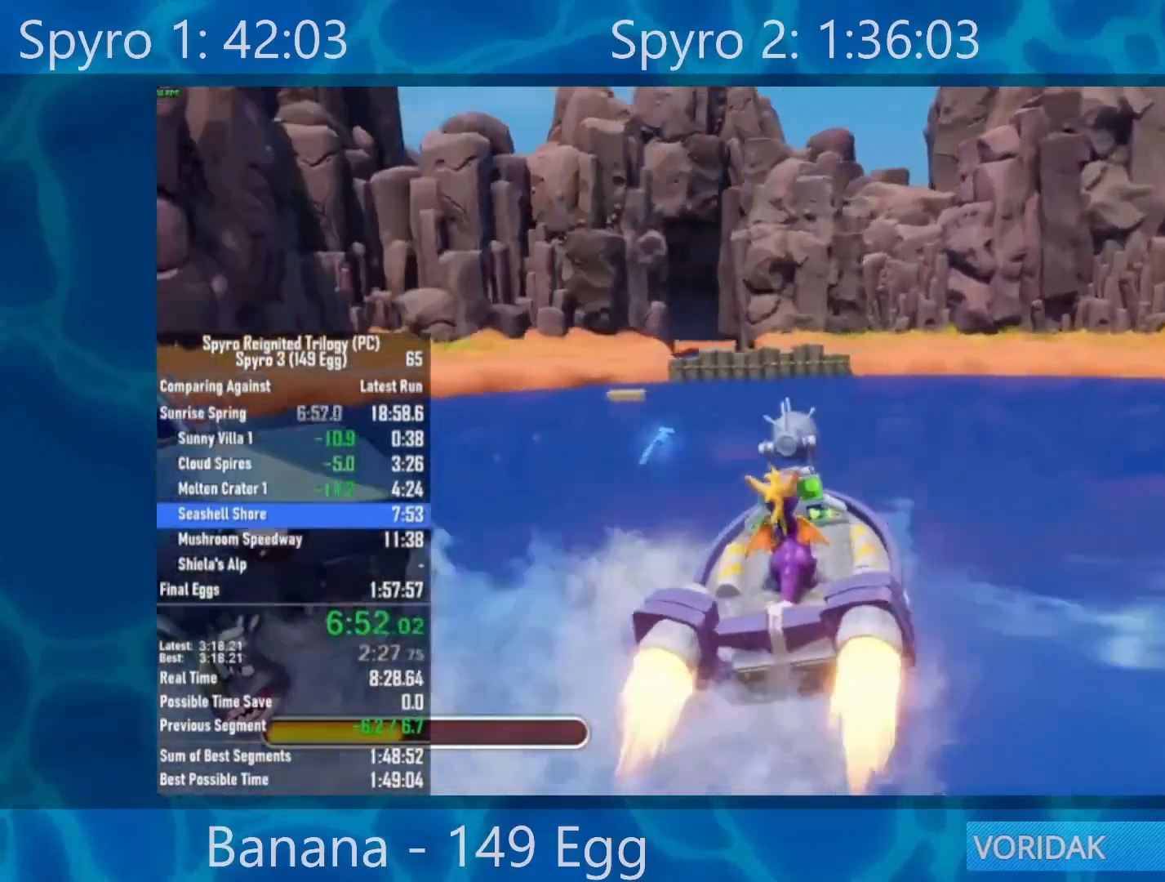
{"buttons": ["A"], "left_stick": "center", "right_stick": "center", "events": [[333, "DPAD_LEFT", "down"], [467, "DPAD_LEFT", "up"]]}
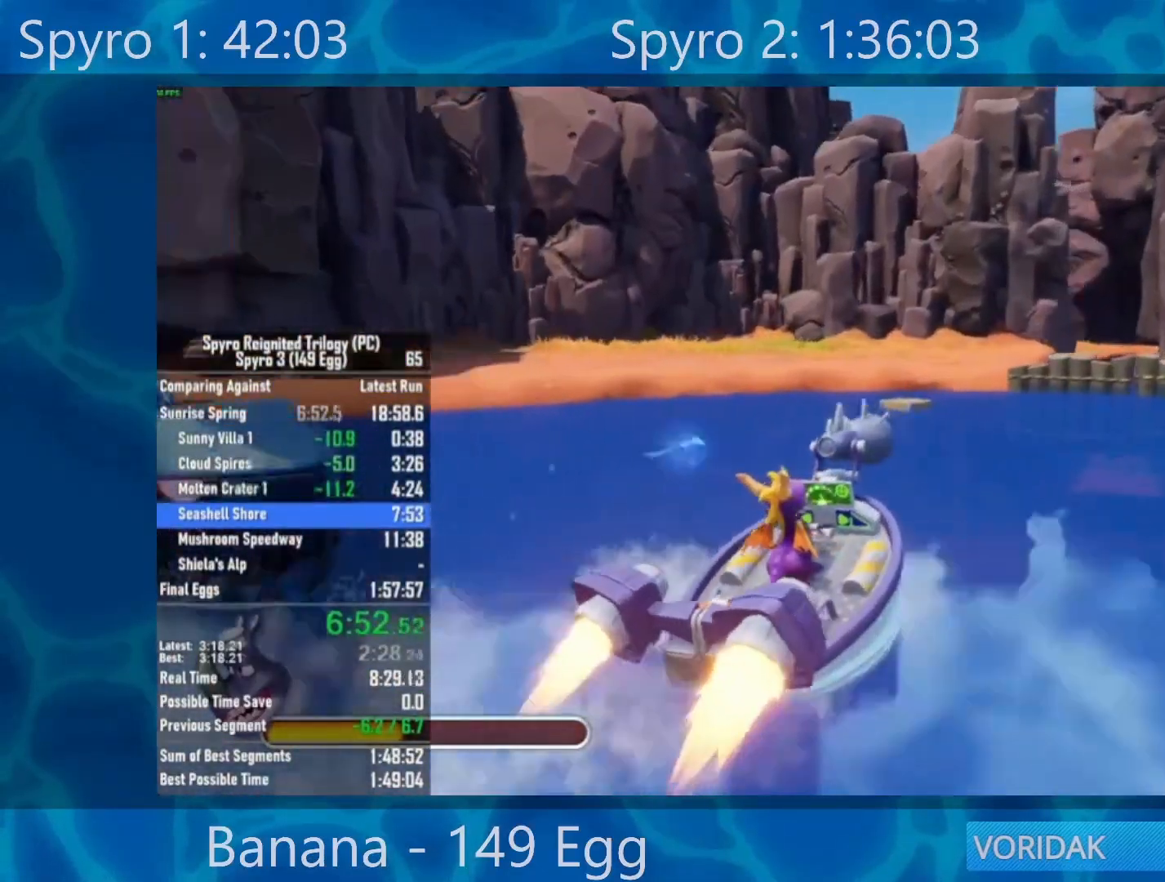
{"buttons": ["A"], "left_stick": "center", "right_stick": "center", "events": []}
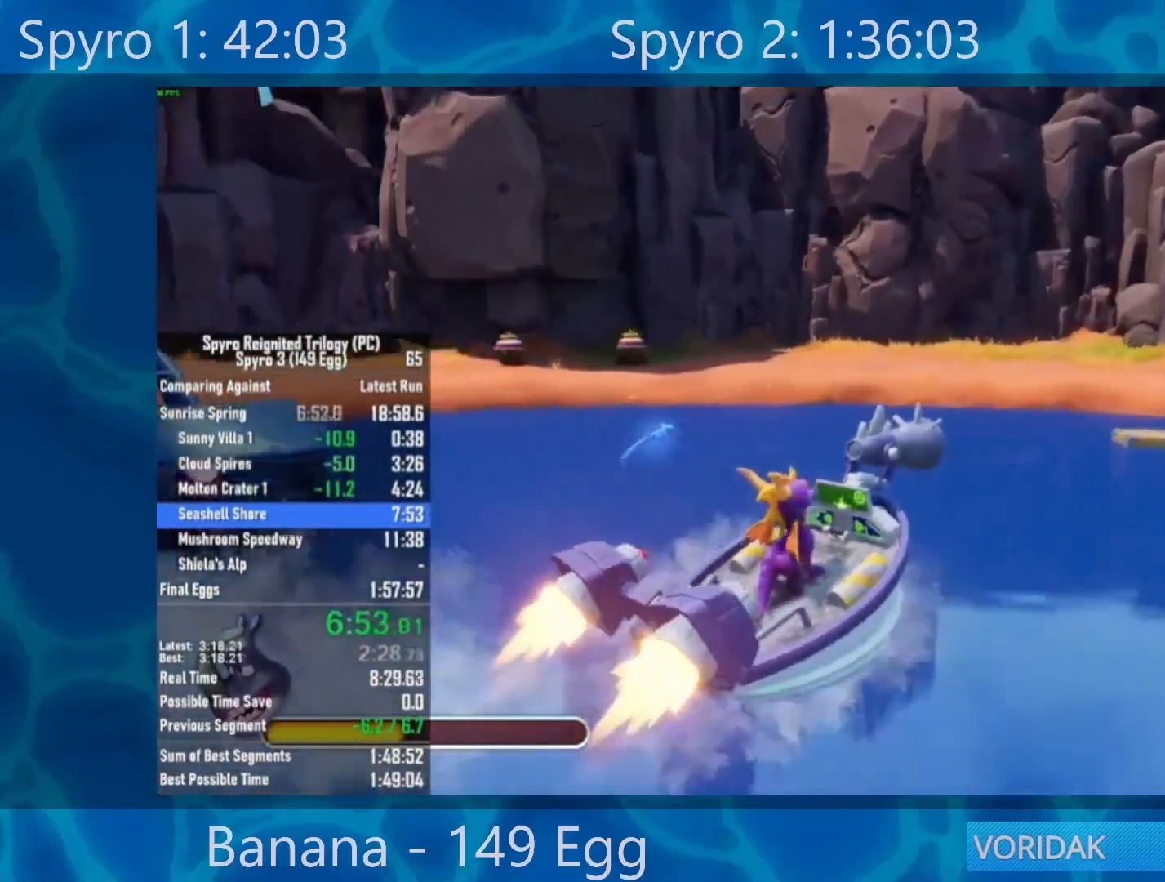
{"buttons": ["A"], "left_stick": "center", "right_stick": "center", "events": []}
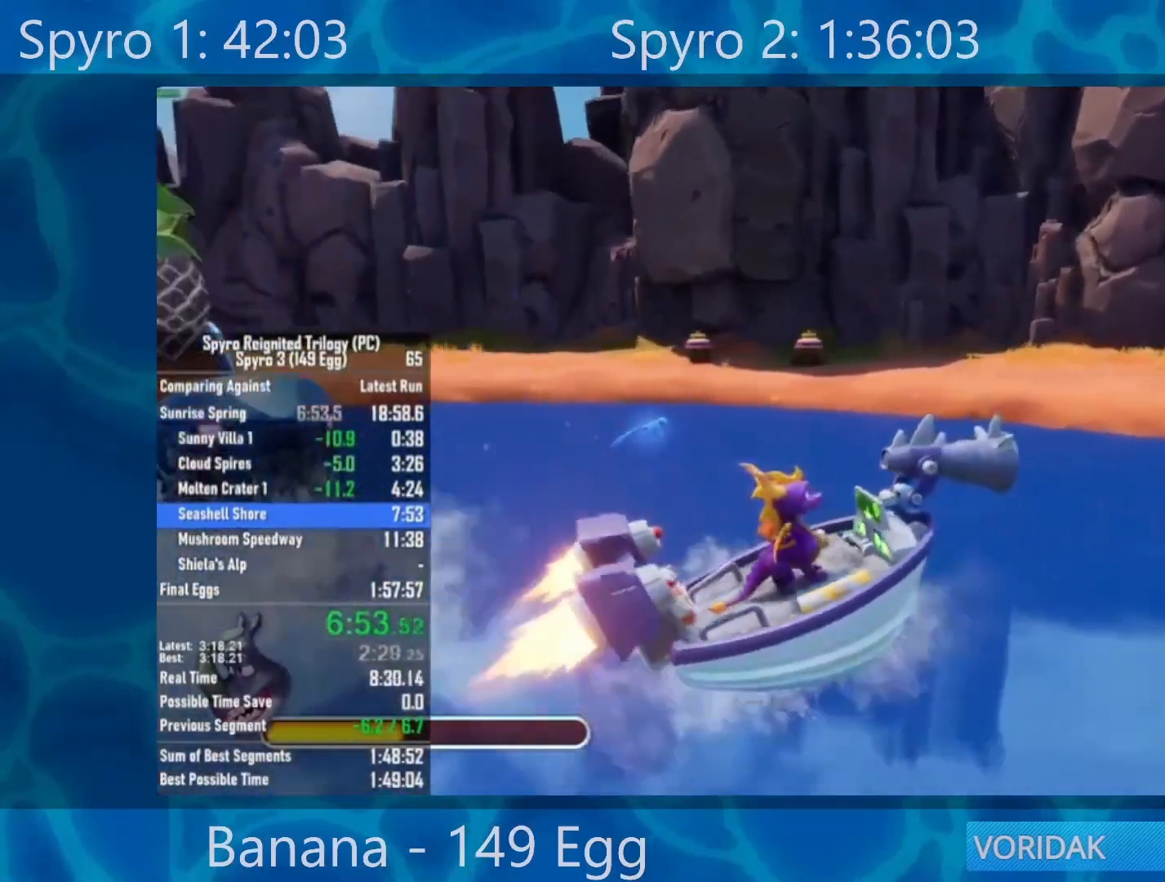
{"buttons": ["A", "DPAD_LEFT"], "left_stick": "center", "right_stick": "center", "events": [[200, "DPAD_LEFT", "down"], [200, "DPAD_UP", "down"], [500, "DPAD_UP", "up"]]}
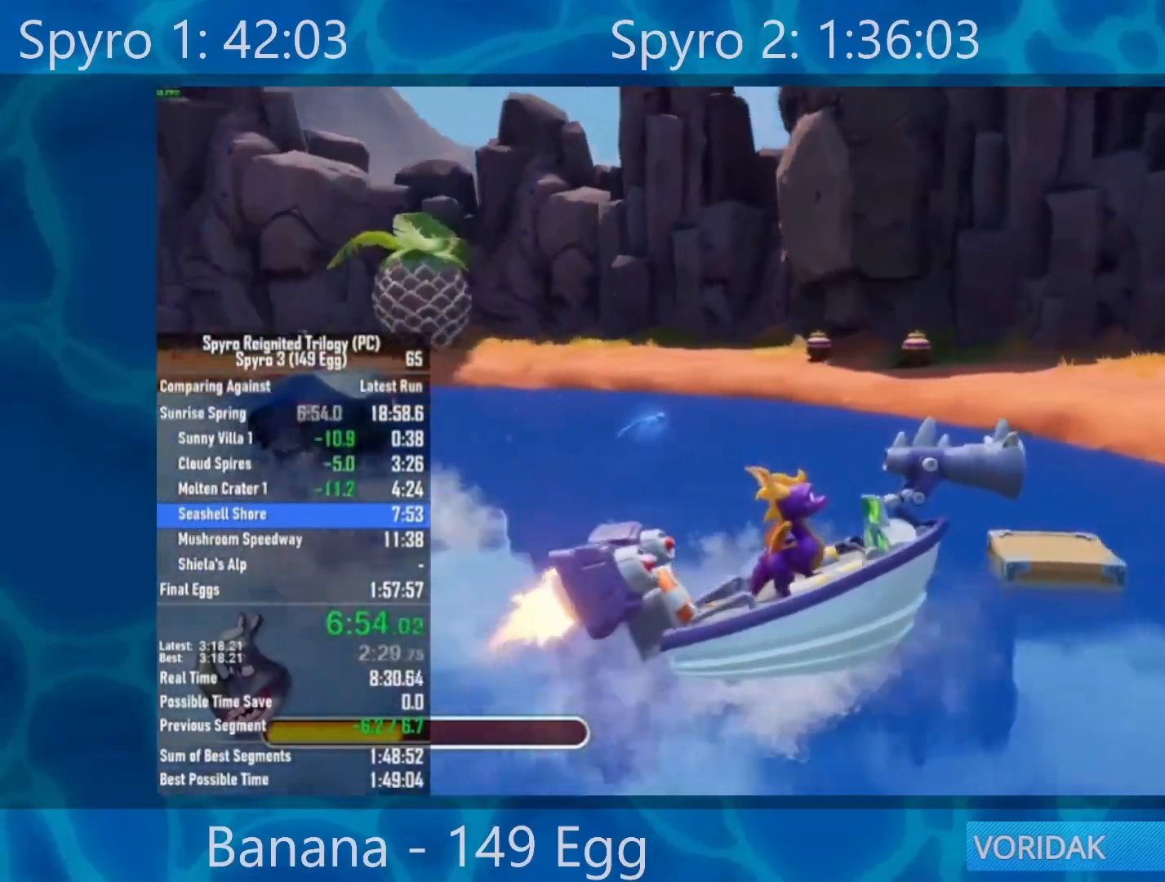
{"buttons": ["DPAD_LEFT"], "left_stick": "center", "right_stick": "center", "events": [[67, "A", "up"]]}
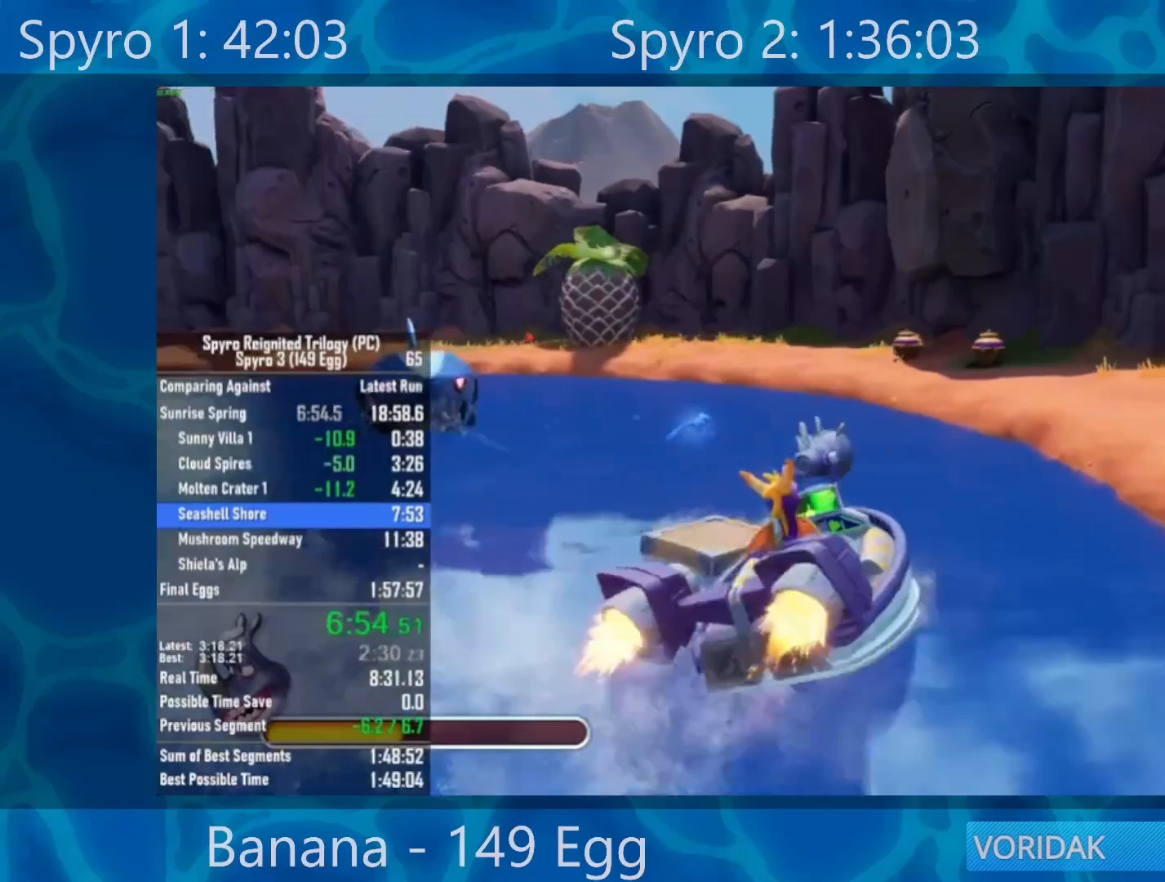
{"buttons": ["R2"], "left_stick": "center", "right_stick": "center", "events": [[100, "DPAD_LEFT", "up"], [100, "right_stick", "down-left"], [300, "DPAD_LEFT", "down"], [300, "right_stick", "center"], [383, "DPAD_LEFT", "up"], [433, "R2", "down"]]}
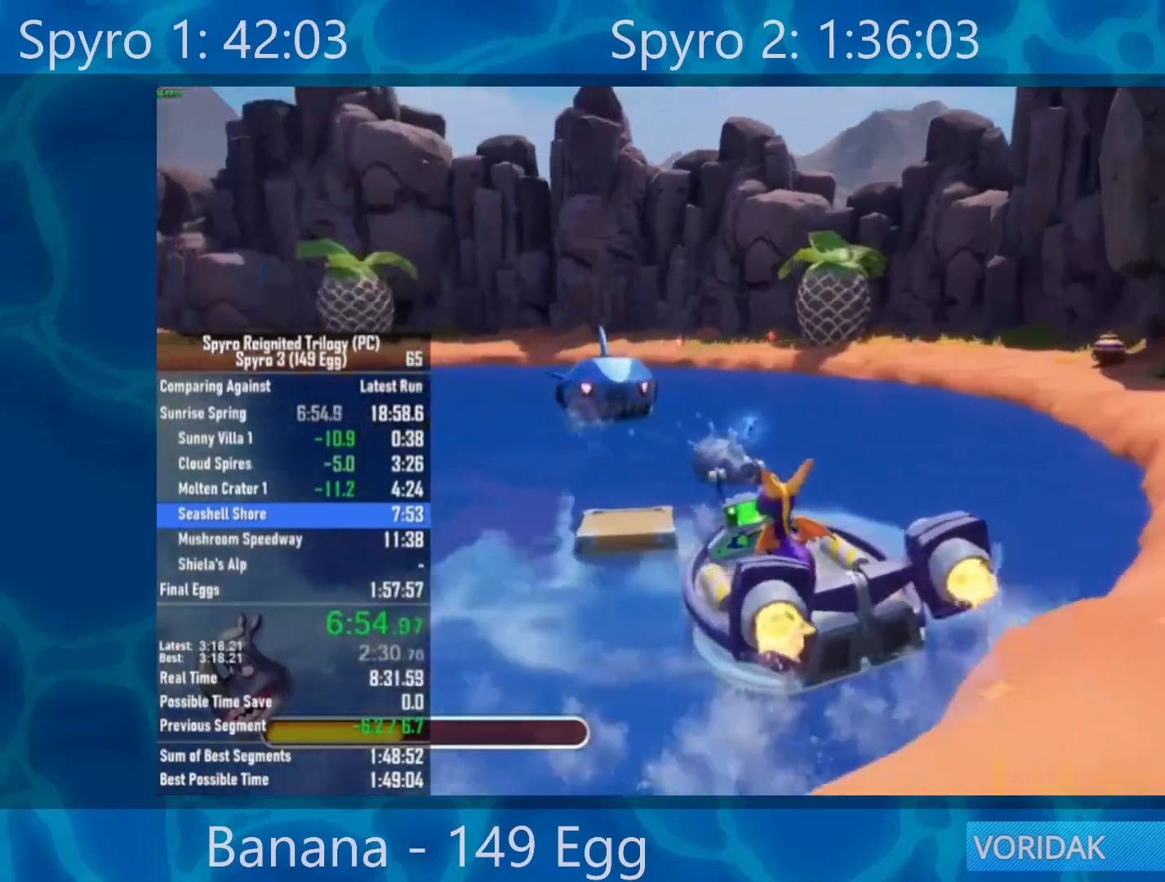
{"buttons": [], "left_stick": "center", "right_stick": "center", "events": [[33, "R2", "up"], [133, "R2", "down"], [267, "R2", "up"], [333, "R2", "down"], [483, "R2", "up"]]}
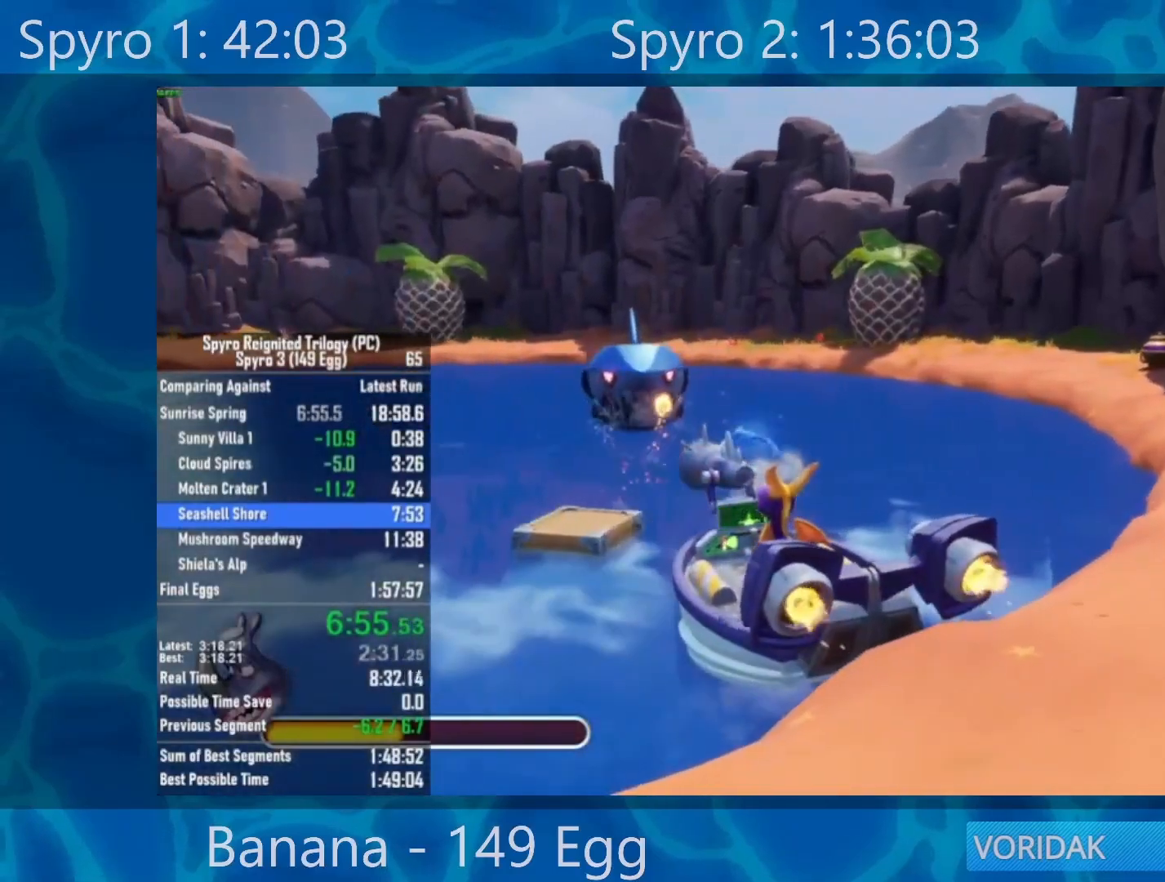
{"buttons": [], "left_stick": "center", "right_stick": "center", "events": [[33, "R2", "down"], [133, "R2", "up"], [233, "R2", "down"], [283, "right_stick", "left"], [333, "R2", "up"], [450, "right_stick", "center"]]}
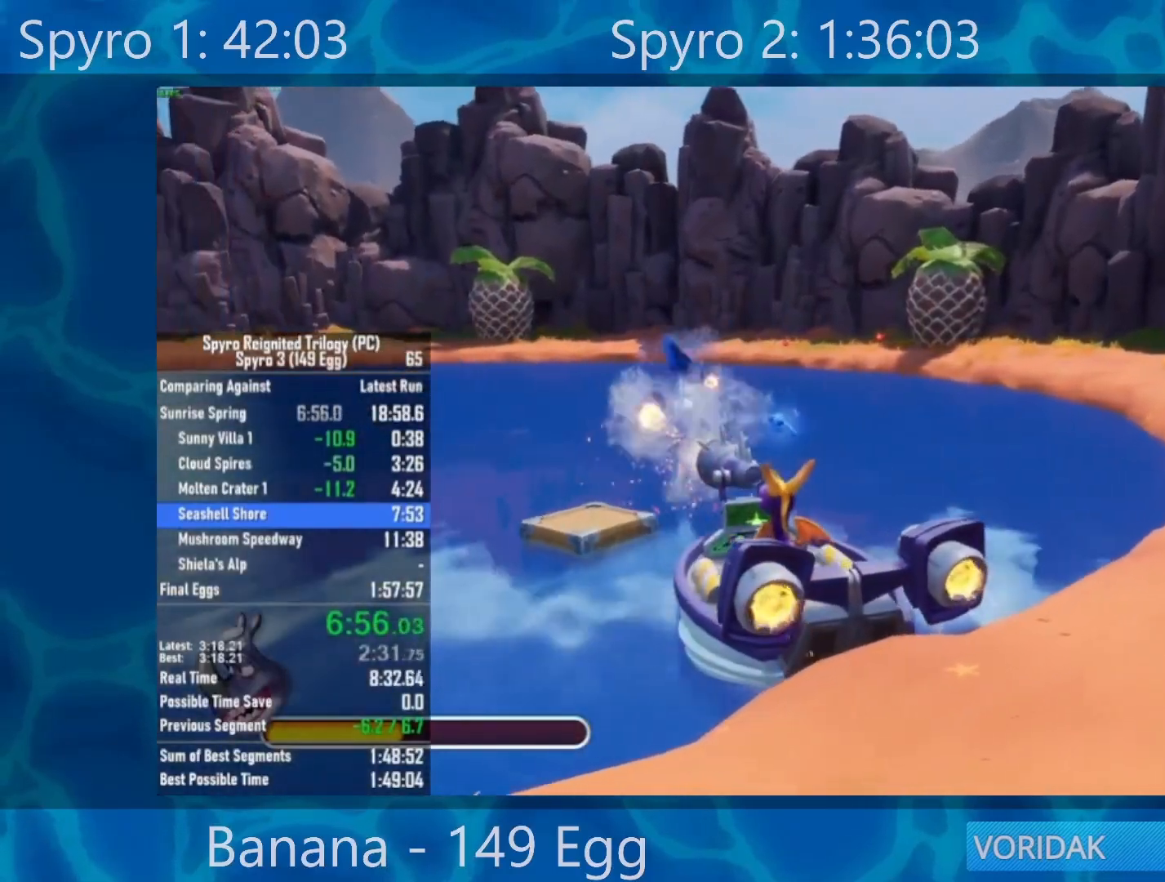
{"buttons": ["A"], "left_stick": "center", "right_stick": "center", "events": [[167, "A", "down"], [383, "DPAD_LEFT", "down"], [500, "DPAD_LEFT", "up"]]}
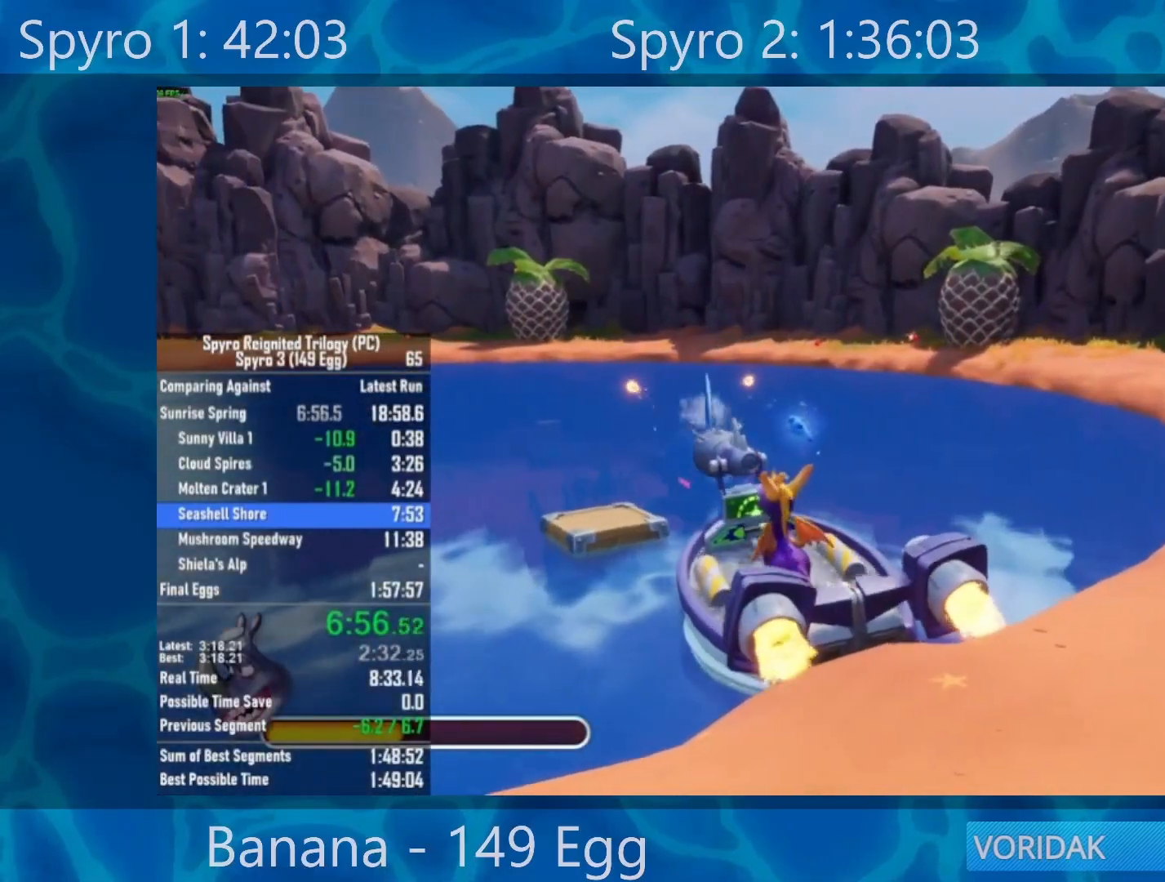
{"buttons": ["A"], "left_stick": "center", "right_stick": "center", "events": []}
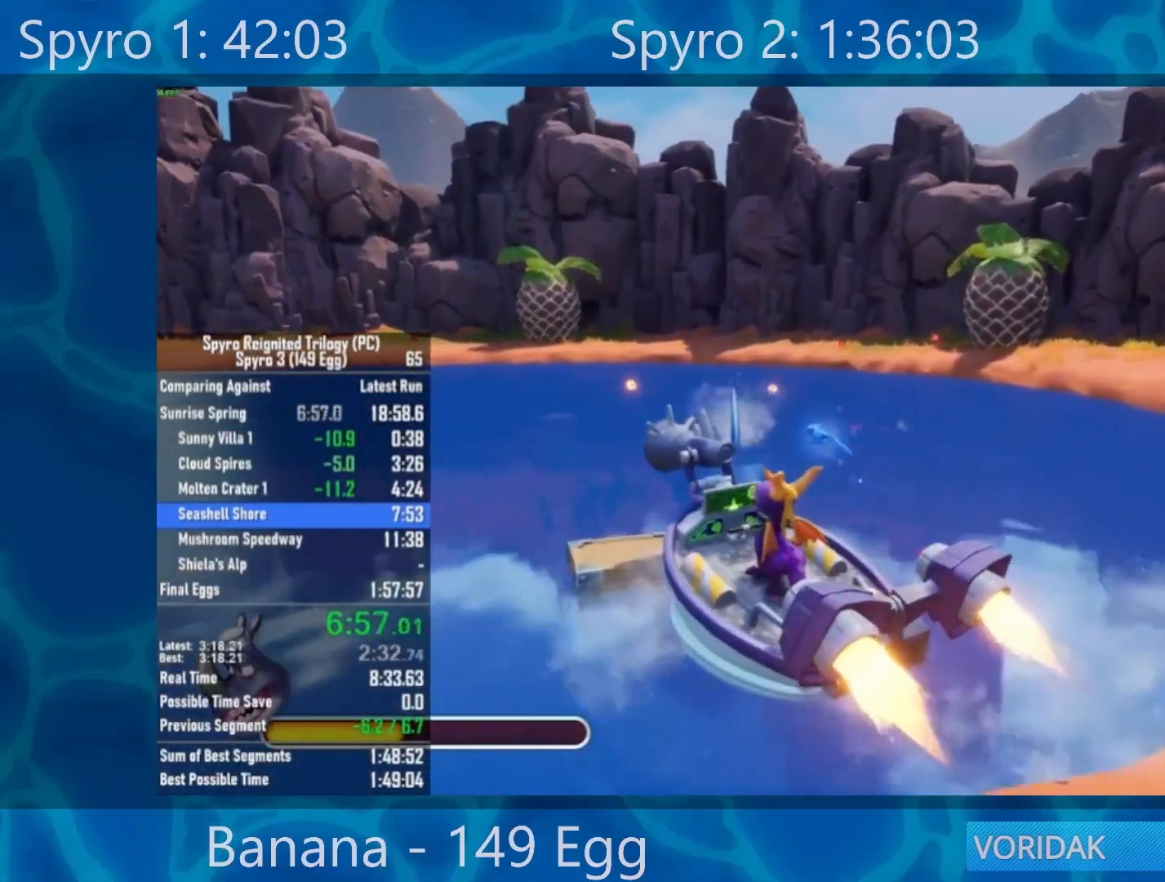
{"buttons": ["A", "DPAD_DOWN", "DPAD_LEFT"], "left_stick": "center", "right_stick": "center", "events": [[100, "DPAD_LEFT", "down"], [267, "DPAD_LEFT", "up"], [450, "DPAD_LEFT", "down"], [467, "DPAD_DOWN", "down"]]}
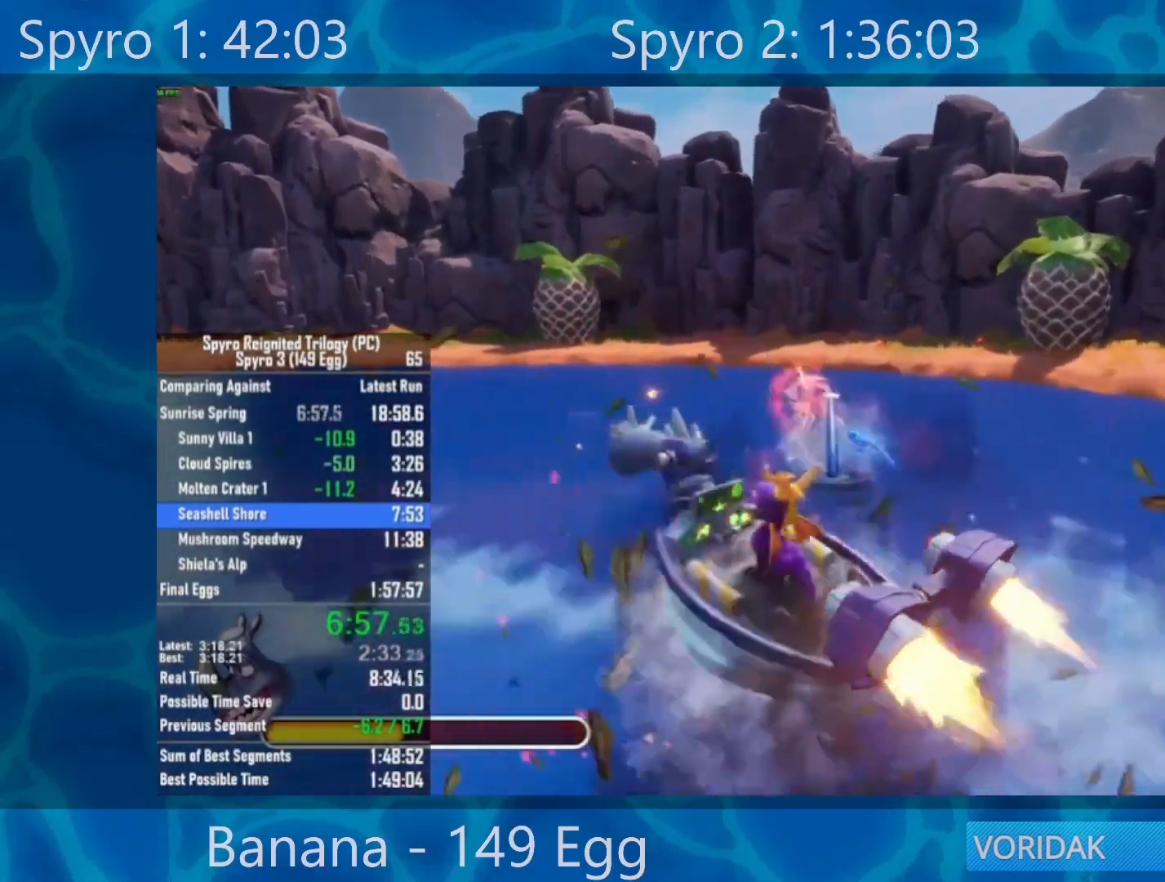
{"buttons": ["A"], "left_stick": "center", "right_stick": "center", "events": [[233, "DPAD_LEFT", "up"], [300, "DPAD_DOWN", "up"]]}
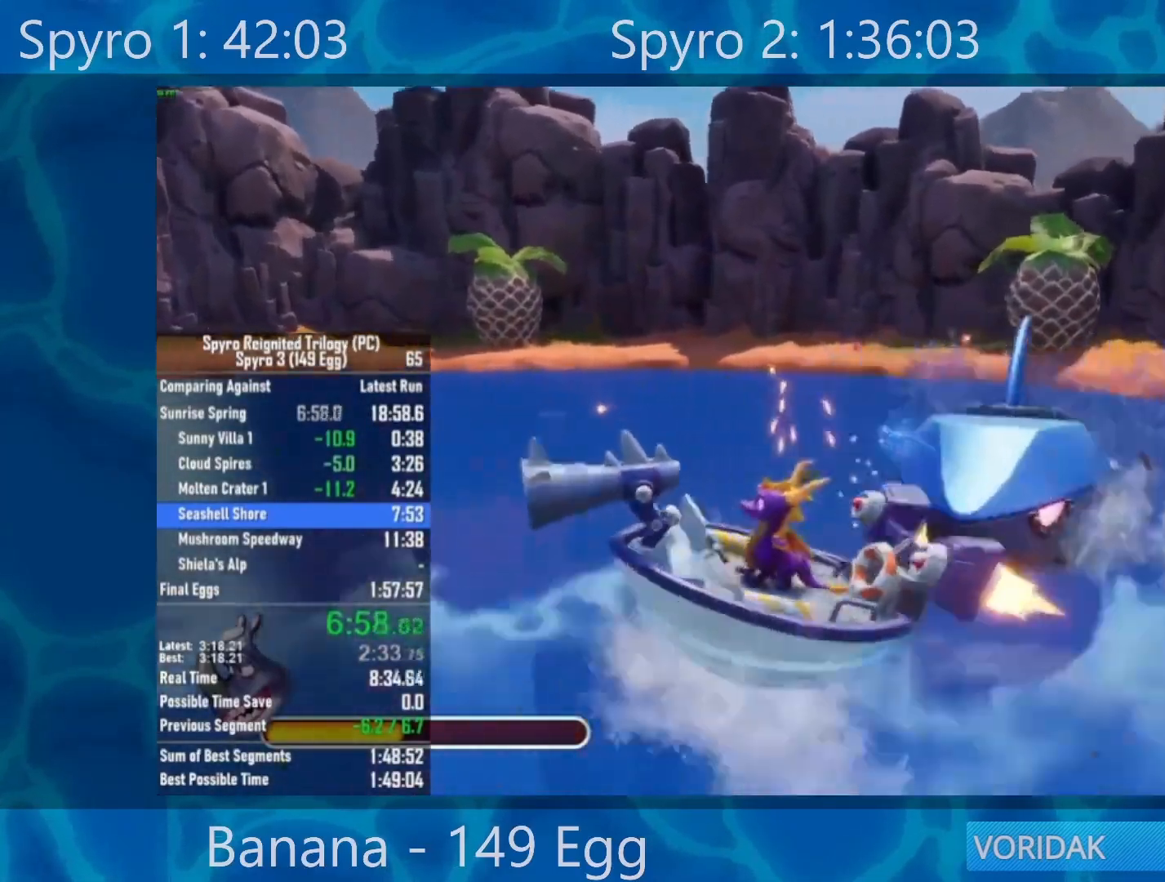
{"buttons": ["A"], "left_stick": "center", "right_stick": "center", "events": []}
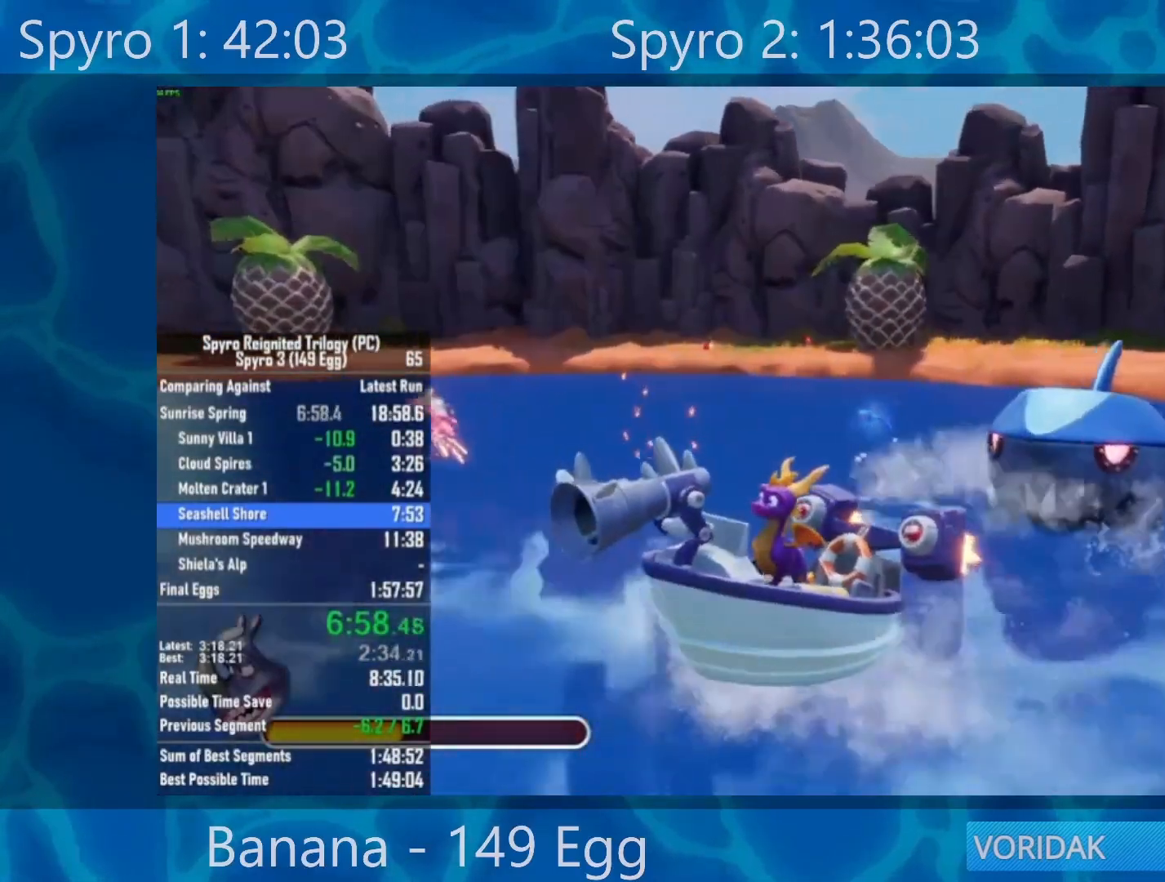
{"buttons": ["A"], "left_stick": "center", "right_stick": "center", "events": []}
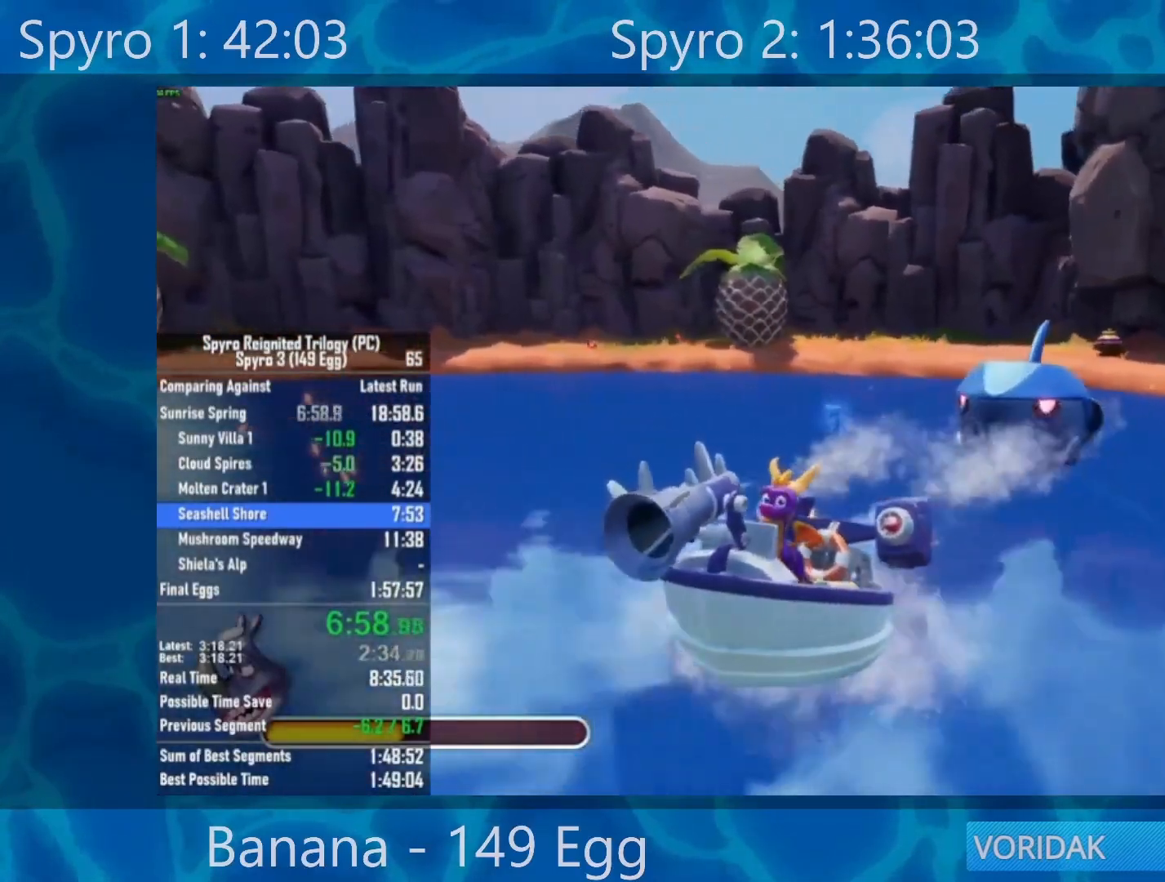
{"buttons": ["A", "DPAD_LEFT"], "left_stick": "center", "right_stick": "center", "events": [[383, "DPAD_LEFT", "down"]]}
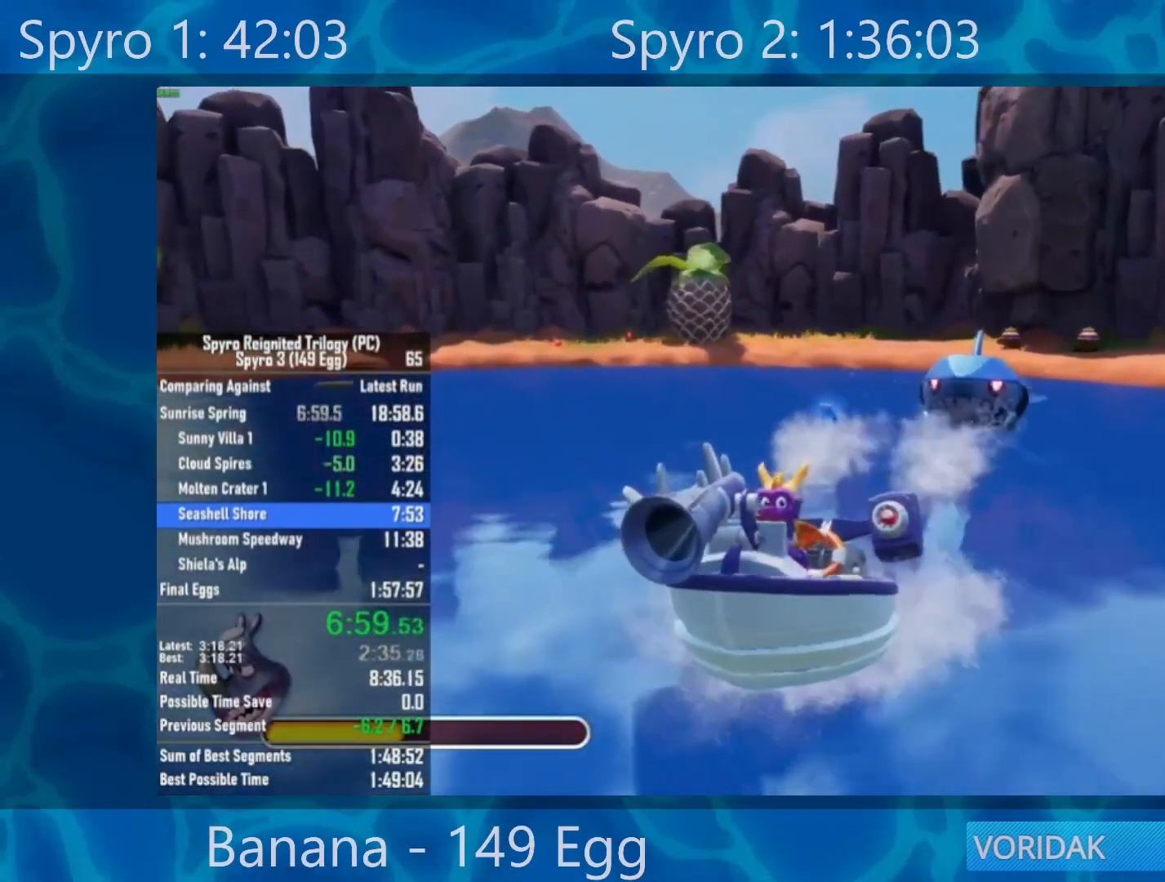
{"buttons": ["DPAD_UP", "DPAD_LEFT"], "left_stick": "center", "right_stick": "center", "events": [[83, "DPAD_LEFT", "up"], [200, "DPAD_LEFT", "down"], [400, "A", "up"], [433, "DPAD_UP", "down"]]}
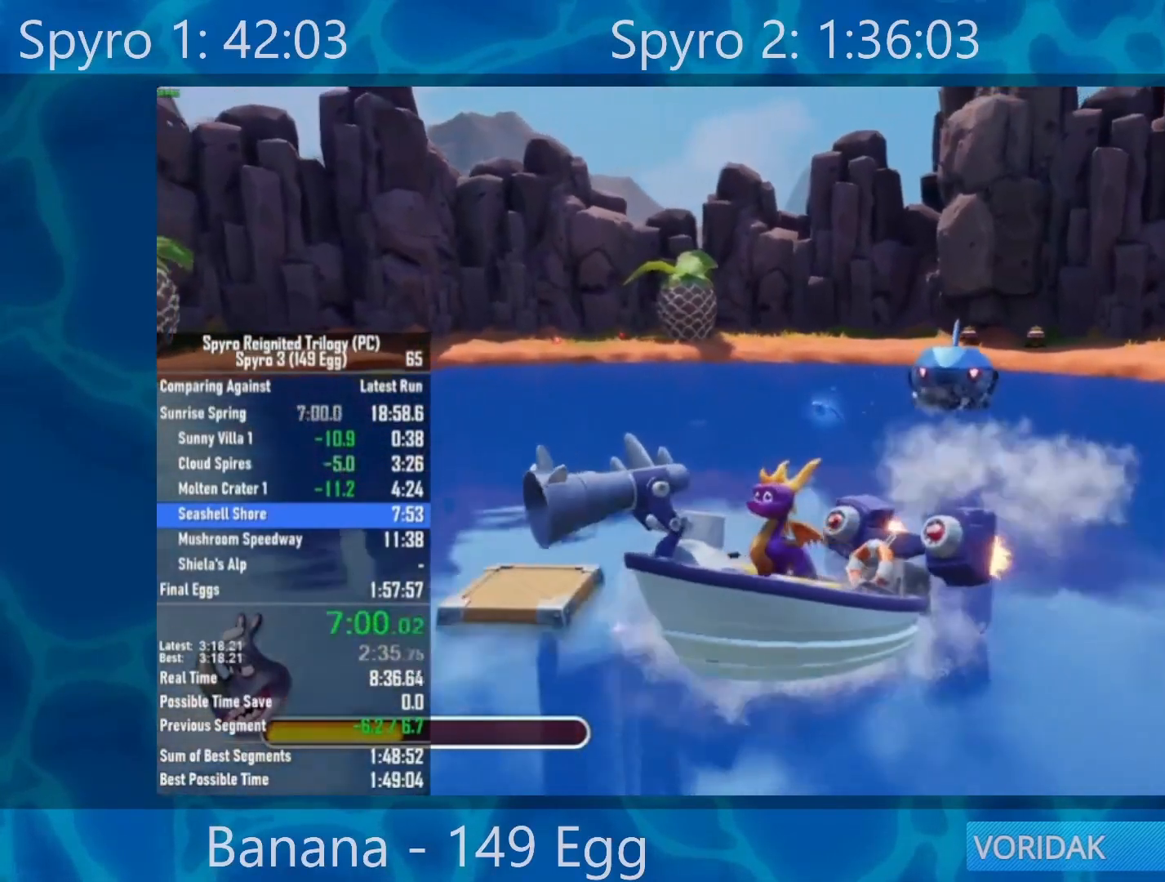
{"buttons": ["DPAD_RIGHT"], "left_stick": "center", "right_stick": "center", "events": [[67, "DPAD_LEFT", "up"], [133, "DPAD_RIGHT", "down"], [300, "DPAD_UP", "up"]]}
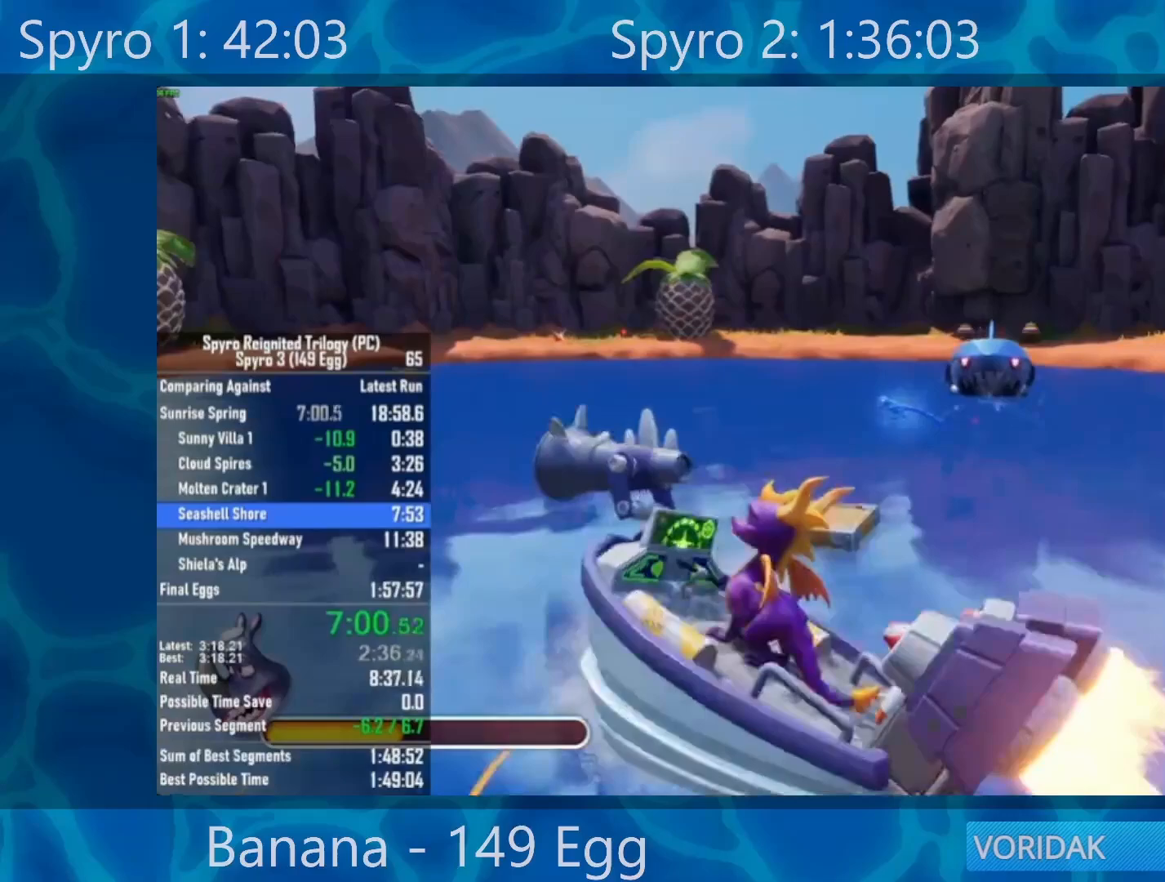
{"buttons": [], "left_stick": "center", "right_stick": "center", "events": [[250, "right_stick", "right"], [400, "DPAD_RIGHT", "up"], [500, "right_stick", "center"]]}